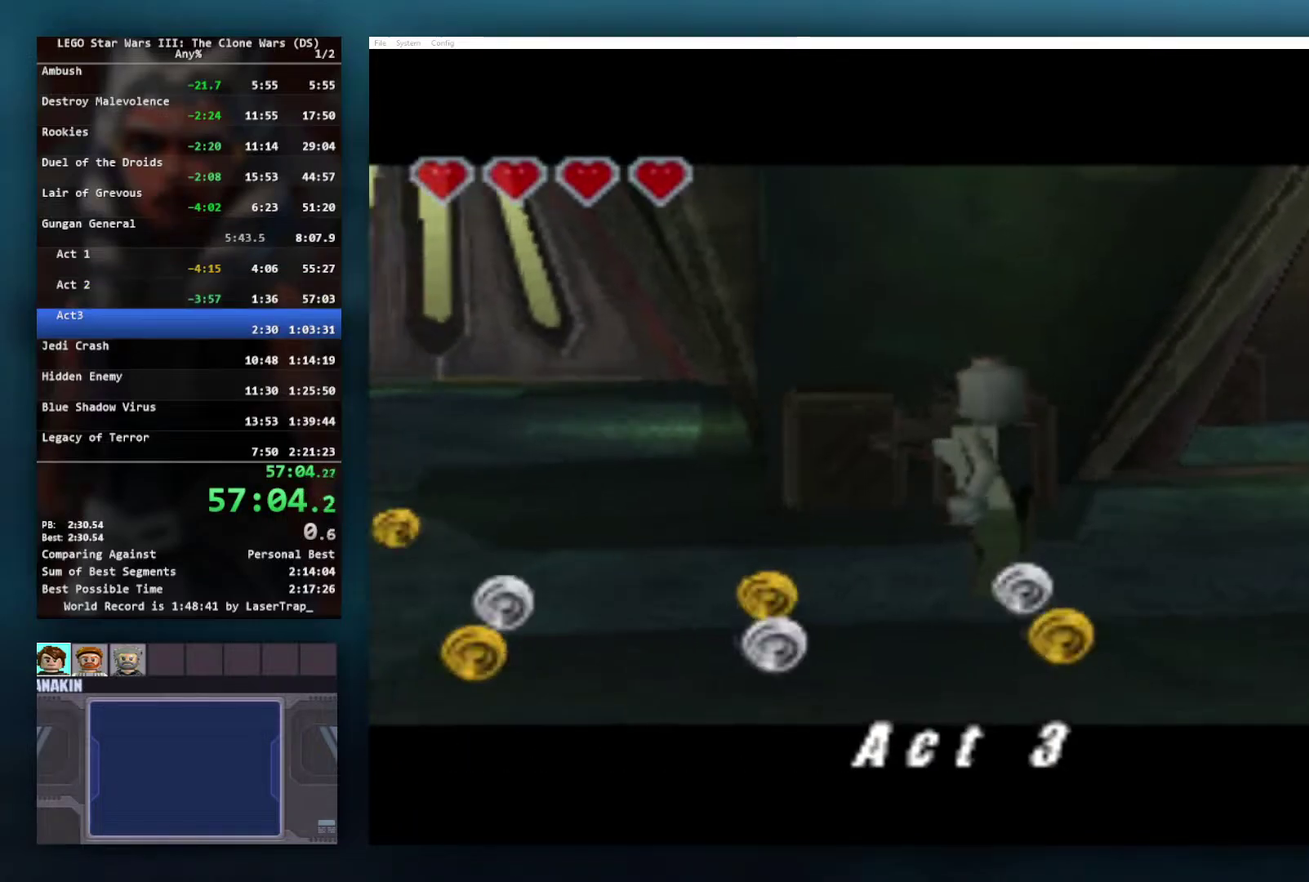
Gameplay with a controller (Xbox layout); each line is a JSON object with the inputs held at the frame after it. "events" lists button and stick changes between this image and that frame as [ms after this image, input, new state], when the widget could be followed in between.
{"buttons": [], "left_stick": "down-right", "right_stick": "center", "events": [[133, "left_stick", "up-left"], [267, "left_stick", "left"], [350, "left_stick", "down"], [450, "left_stick", "down-right"]]}
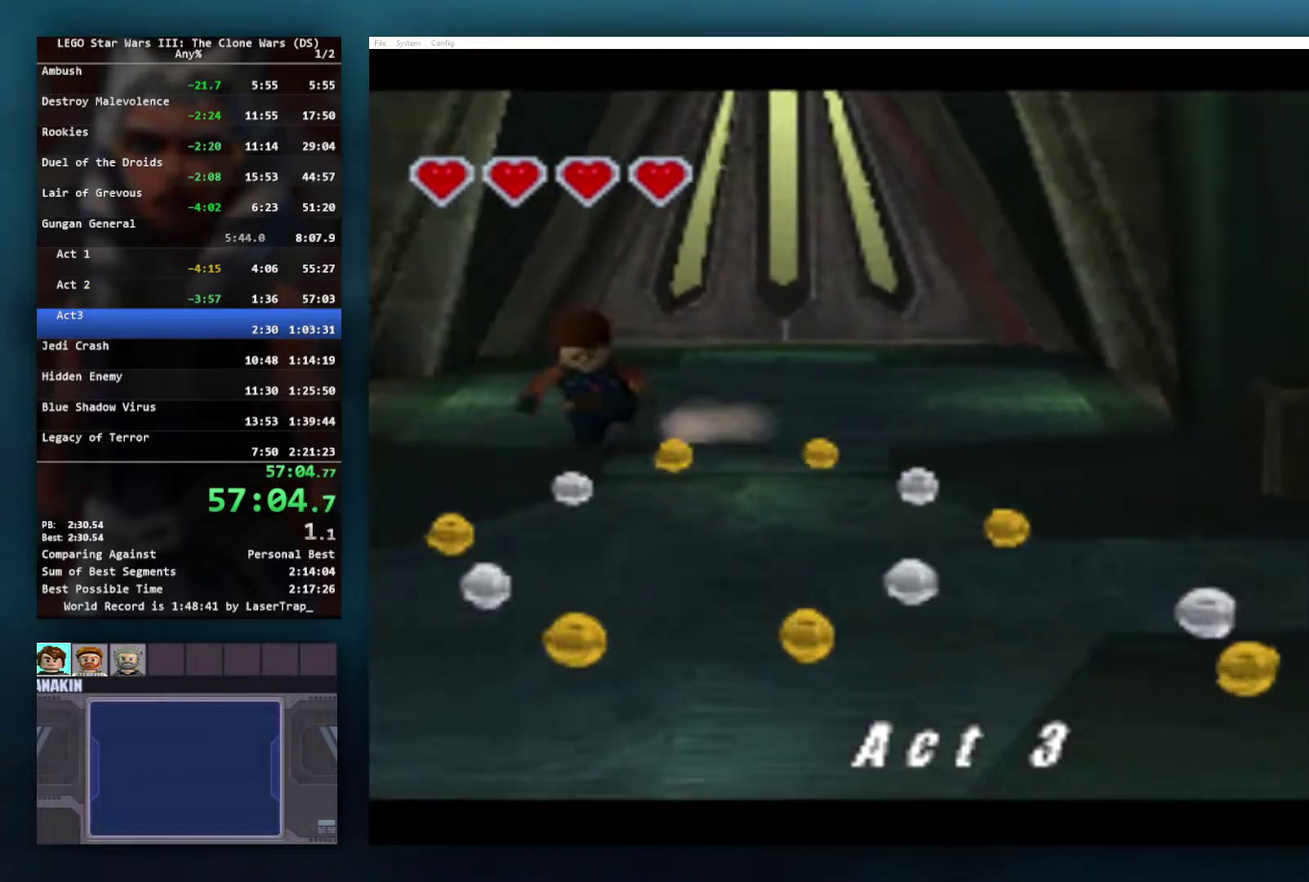
{"buttons": [], "left_stick": "down", "right_stick": "center", "events": [[200, "left_stick", "down"]]}
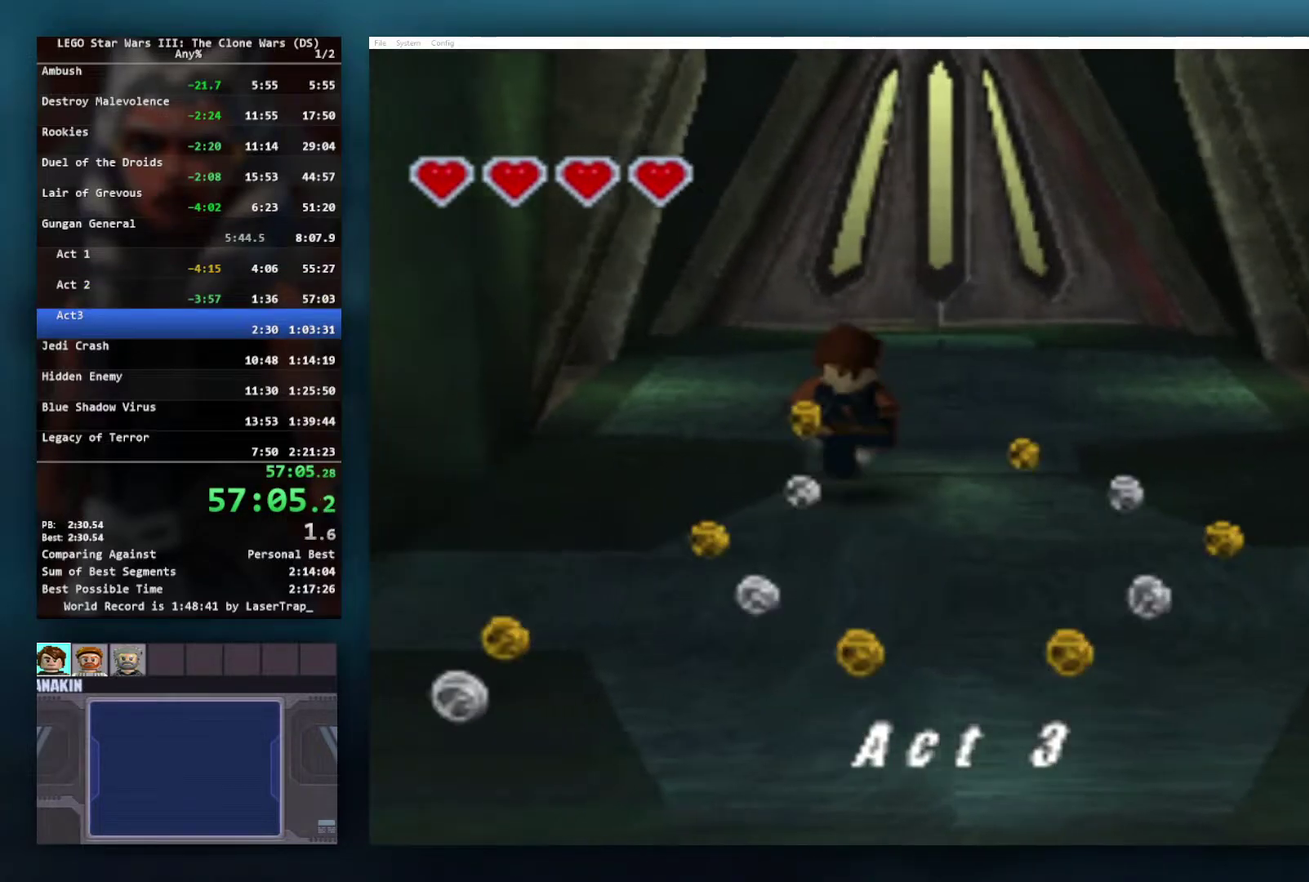
{"buttons": [], "left_stick": "down-left", "right_stick": "center", "events": [[283, "left_stick", "down-left"]]}
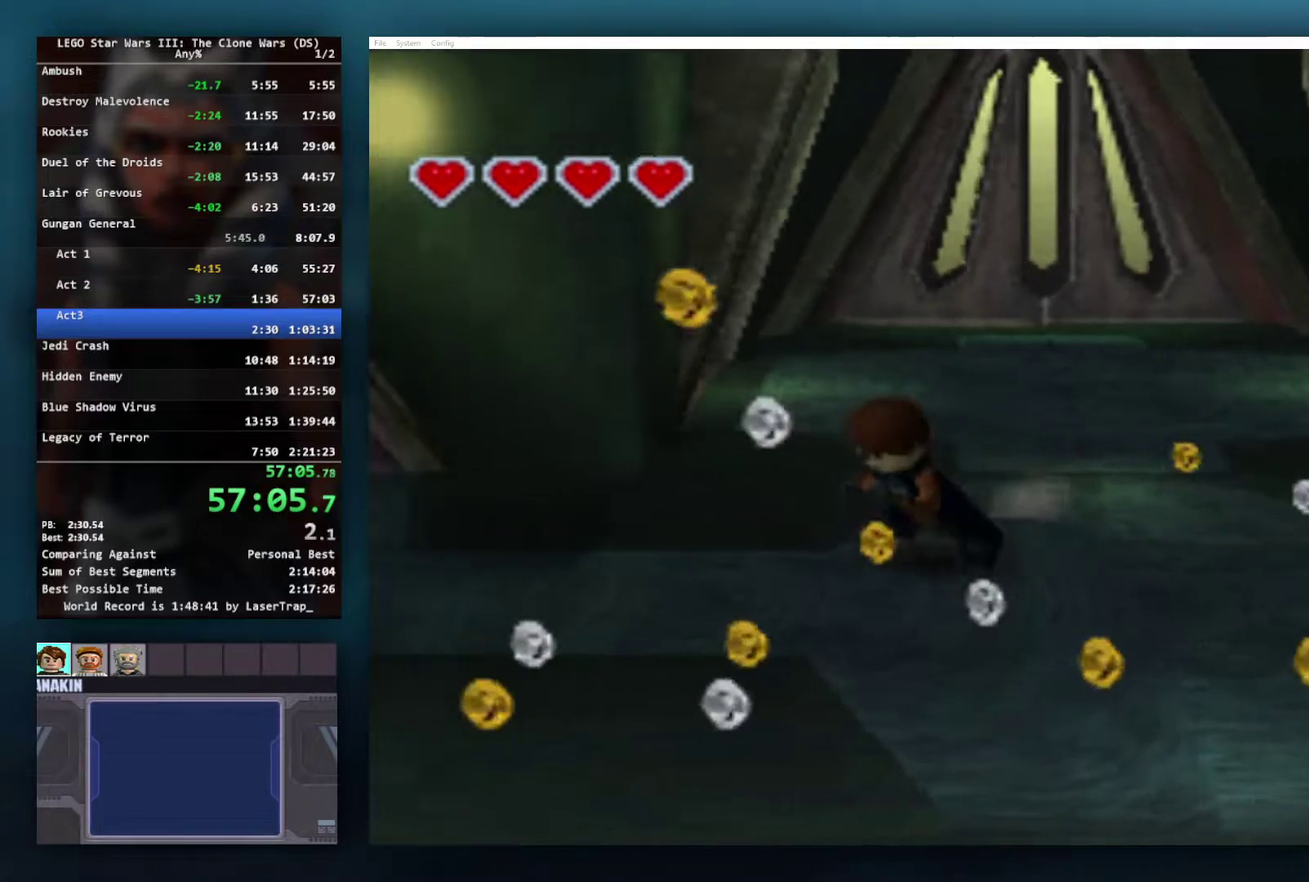
{"buttons": [], "left_stick": "left", "right_stick": "center", "events": [[300, "left_stick", "left"]]}
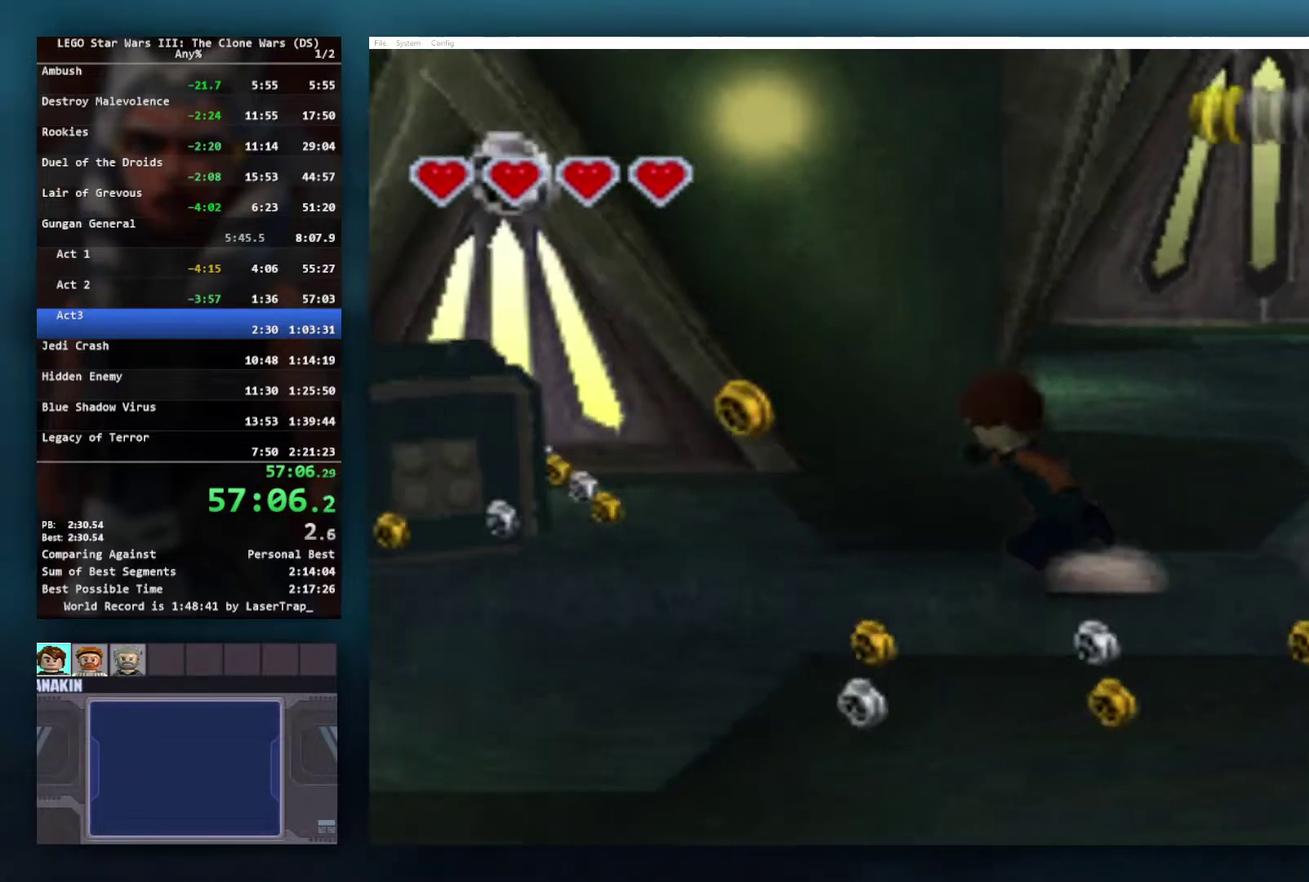
{"buttons": [], "left_stick": "left", "right_stick": "center", "events": [[83, "L1", "down"], [83, "L2", "down"], [233, "L1", "up"], [283, "L2", "up"], [450, "L2", "down"], [500, "L2", "up"]]}
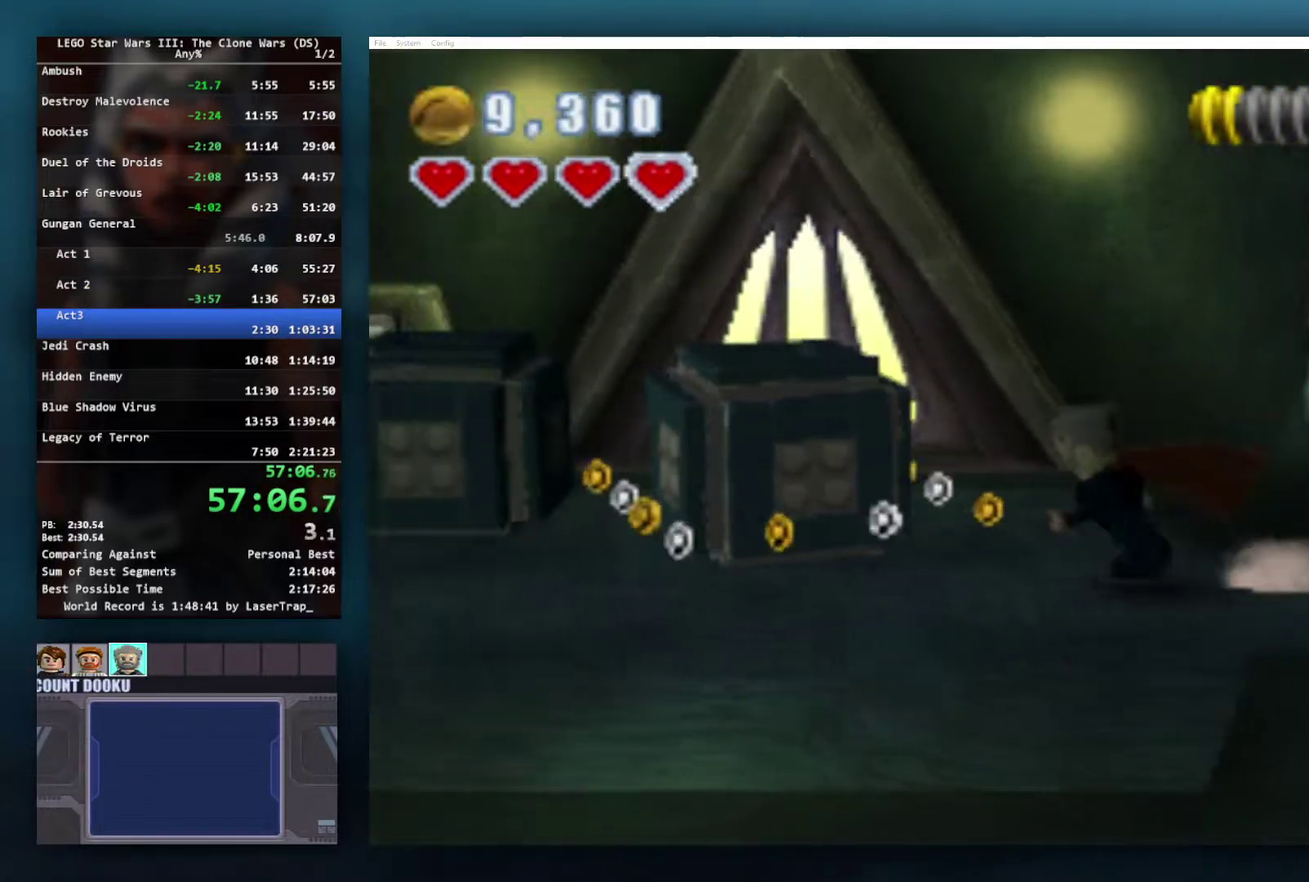
{"buttons": [], "left_stick": "left", "right_stick": "center", "events": [[133, "left_stick", "down-left"], [317, "left_stick", "left"]]}
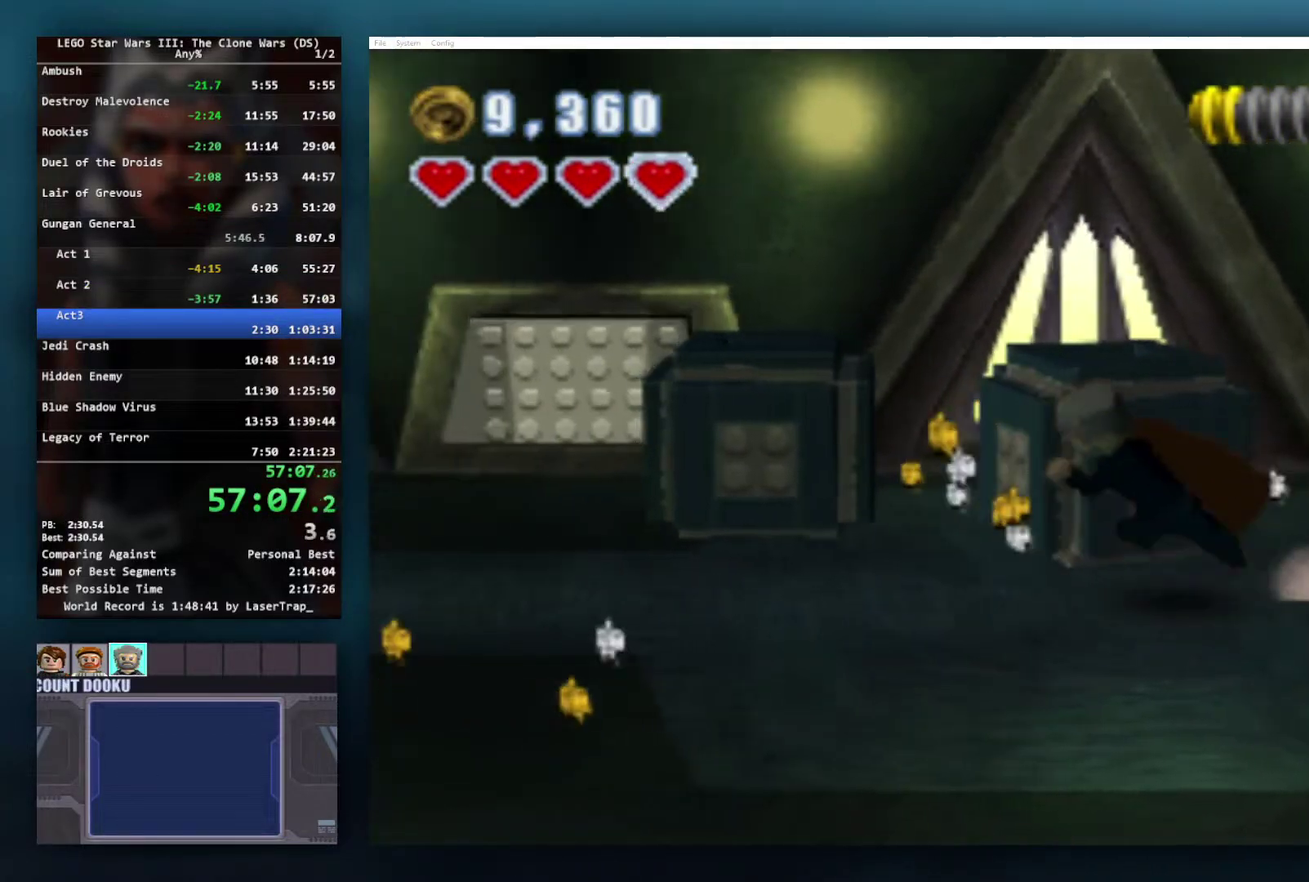
{"buttons": [], "left_stick": "left", "right_stick": "center", "events": []}
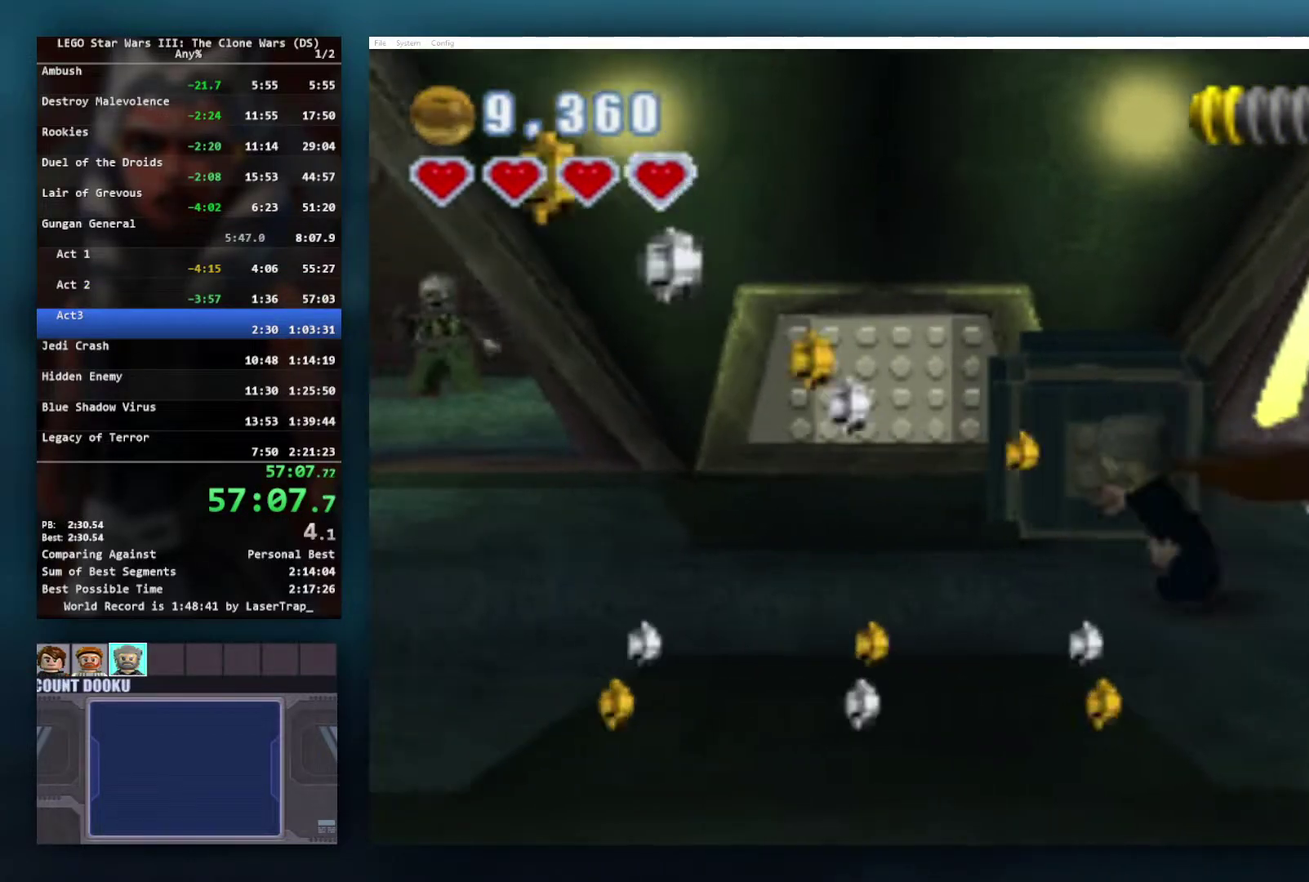
{"buttons": ["L2"], "left_stick": "left", "right_stick": "center"}
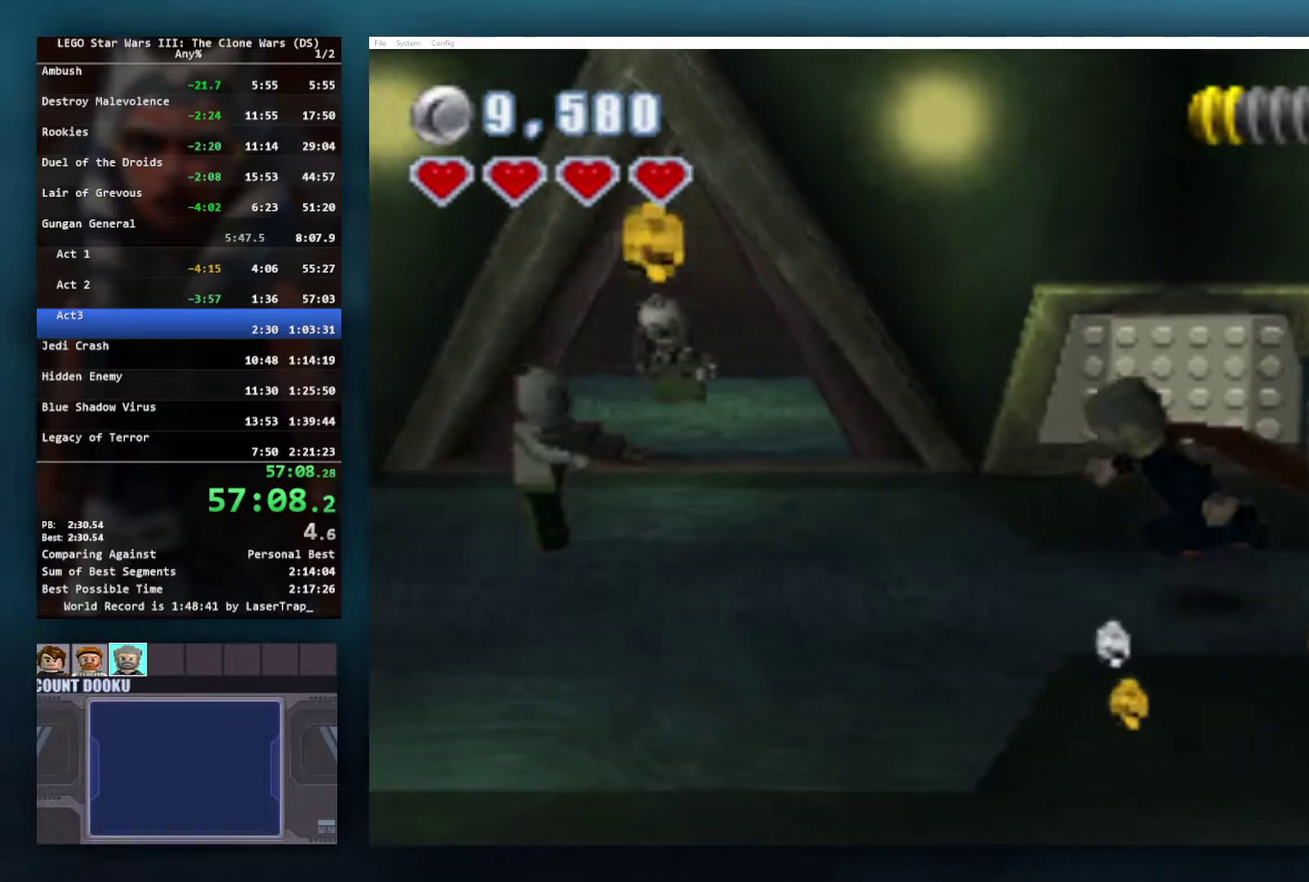
{"buttons": [], "left_stick": "left", "right_stick": "center"}
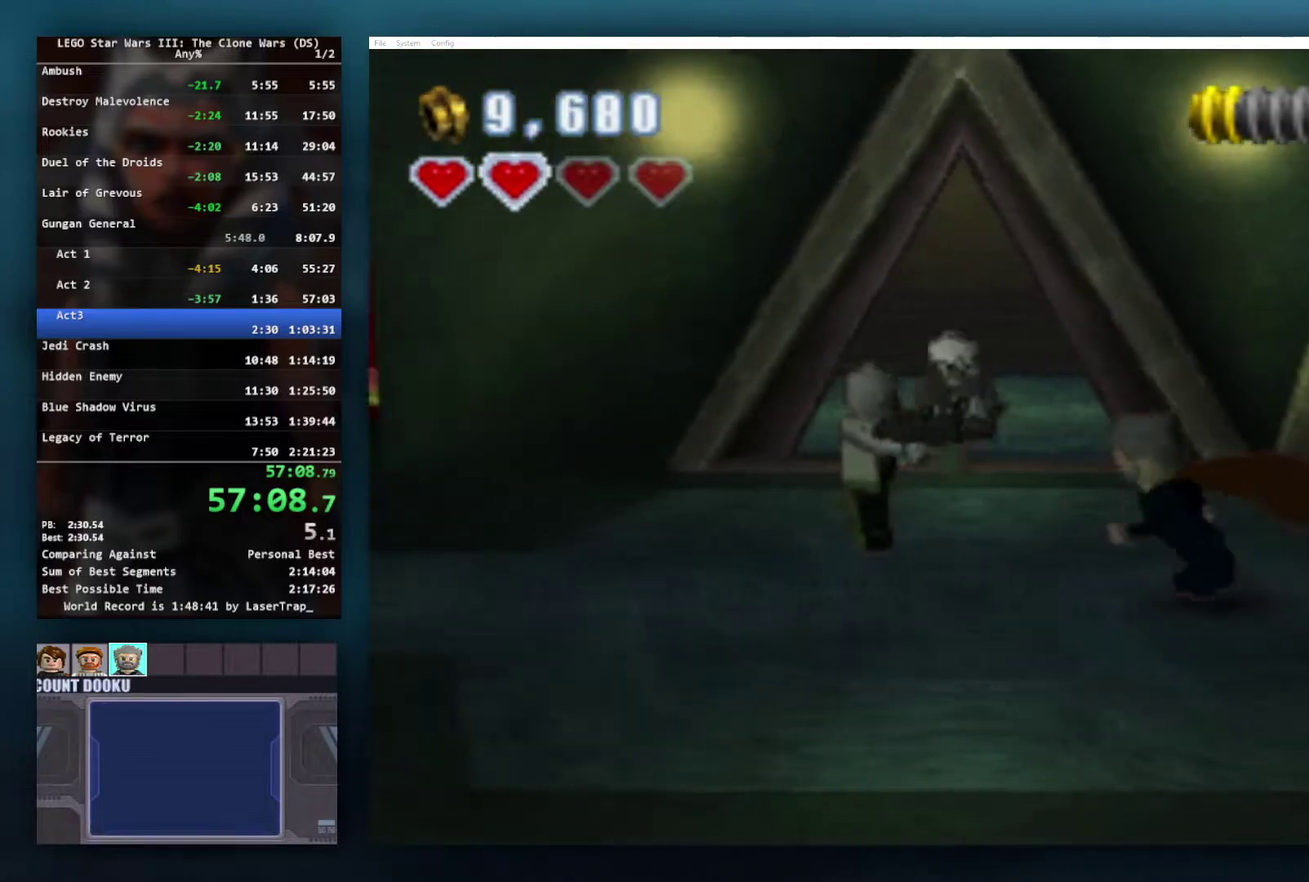
{"buttons": [], "left_stick": "left", "right_stick": "center", "events": []}
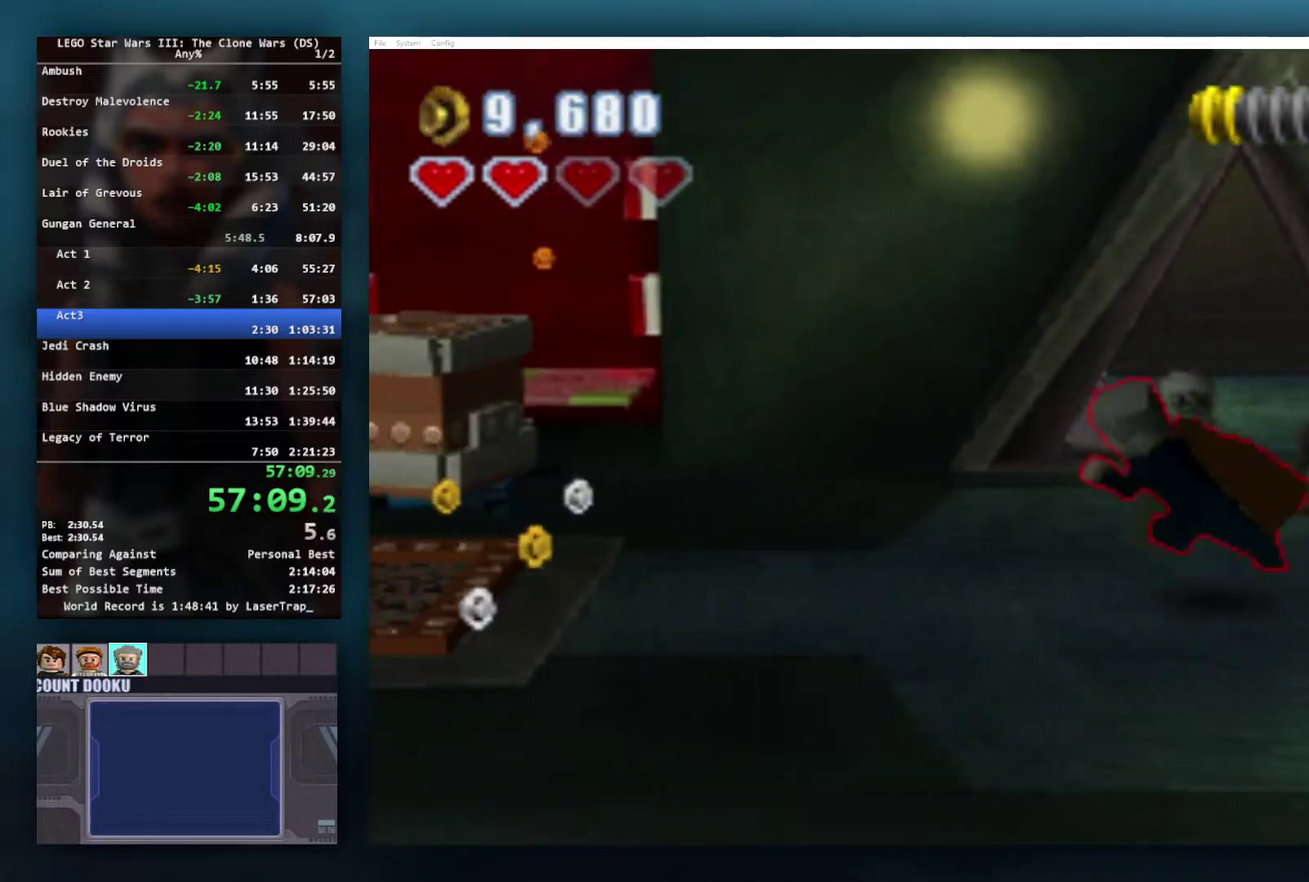
{"buttons": ["A"], "left_stick": "left", "right_stick": "center", "events": [[350, "A", "down"]]}
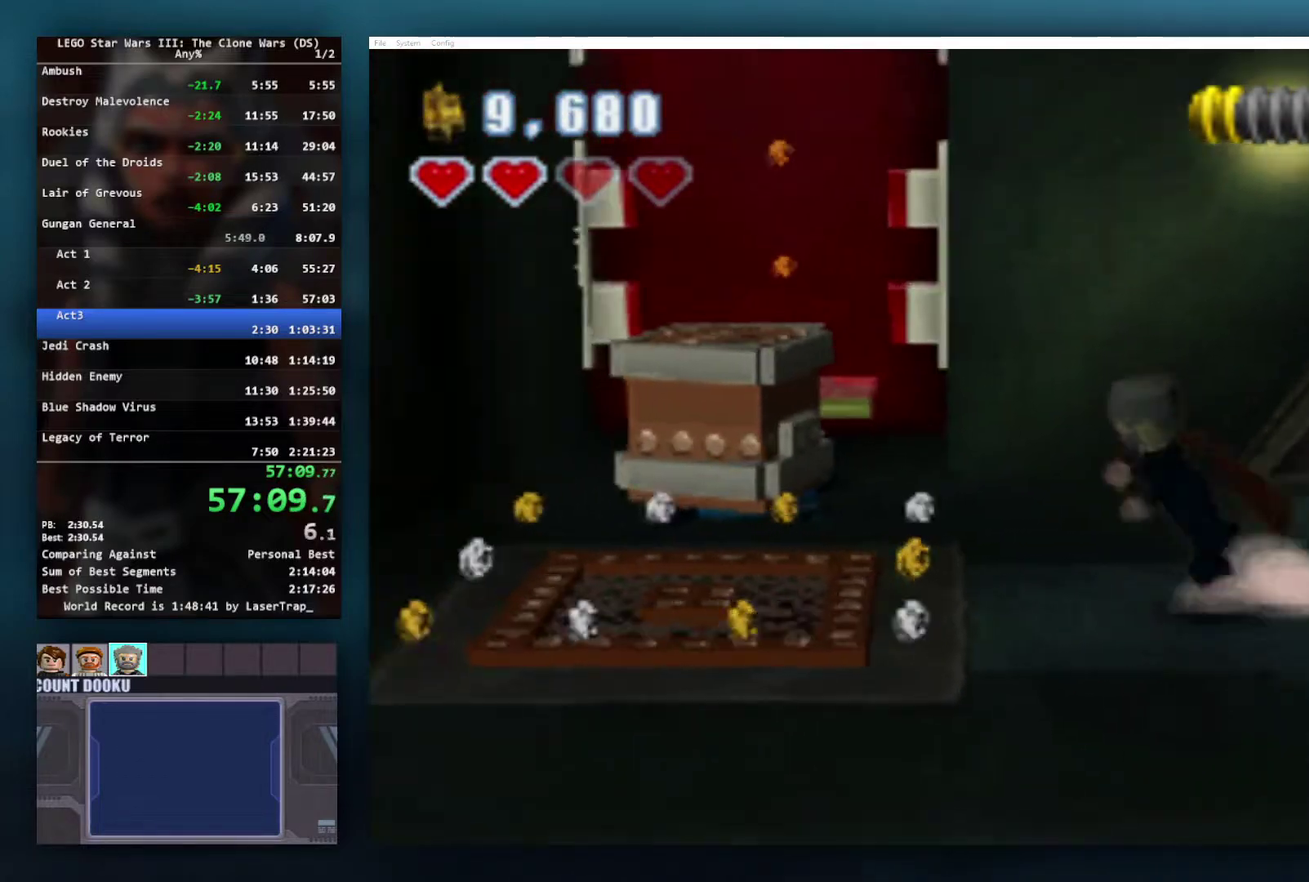
{"buttons": ["A"], "left_stick": "up-left", "right_stick": "center", "events": [[33, "left_stick", "up-left"], [133, "A", "up"], [417, "A", "down"]]}
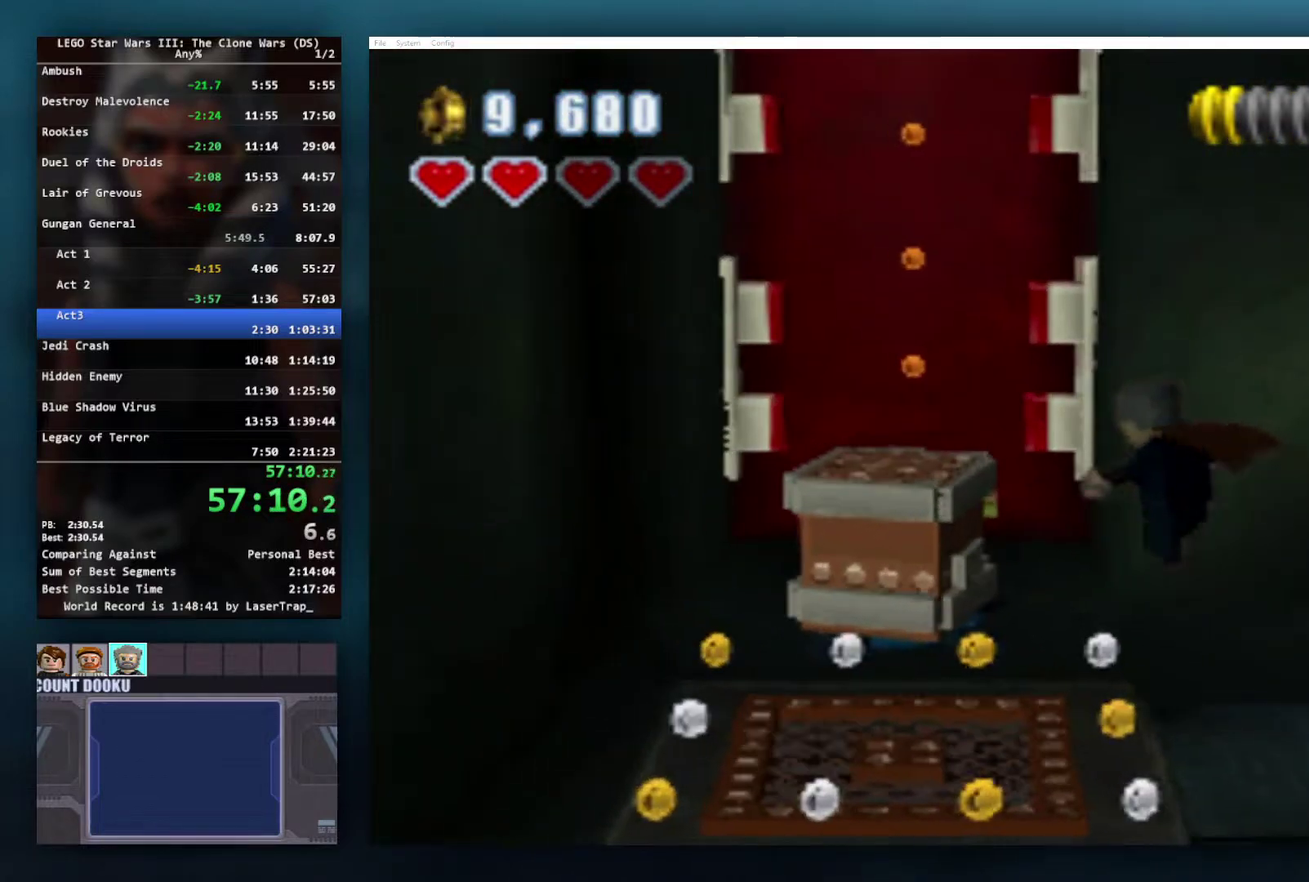
{"buttons": ["L2", "R2"], "left_stick": "center", "right_stick": "center", "events": [[167, "A", "up"], [250, "left_stick", "left"], [317, "X", "down"], [383, "left_stick", "center"], [417, "R2", "down"], [433, "X", "up"], [483, "L2", "down"]]}
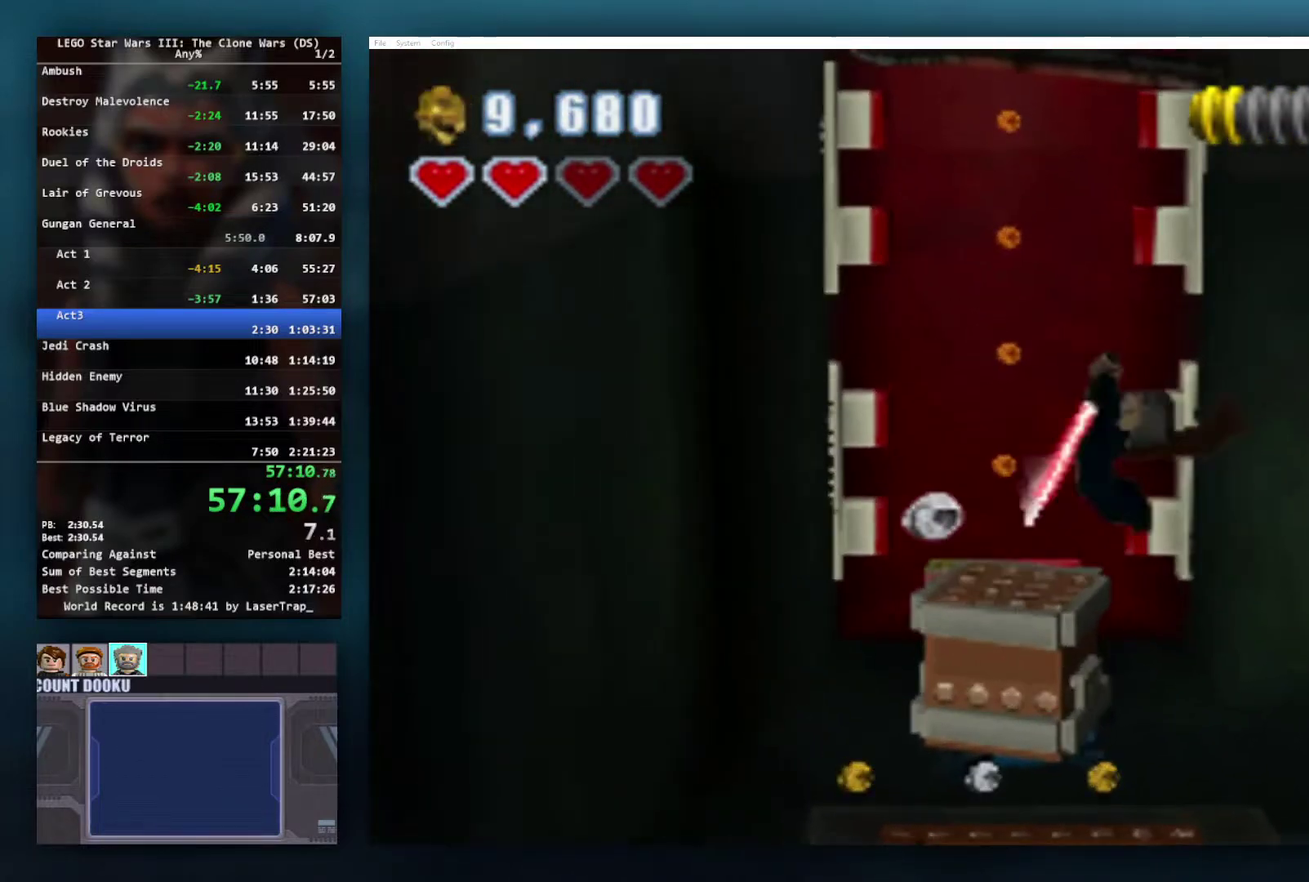
{"buttons": [], "left_stick": "center", "right_stick": "center", "events": [[17, "X", "down"], [33, "R2", "up"], [50, "L2", "up"], [133, "X", "up"]]}
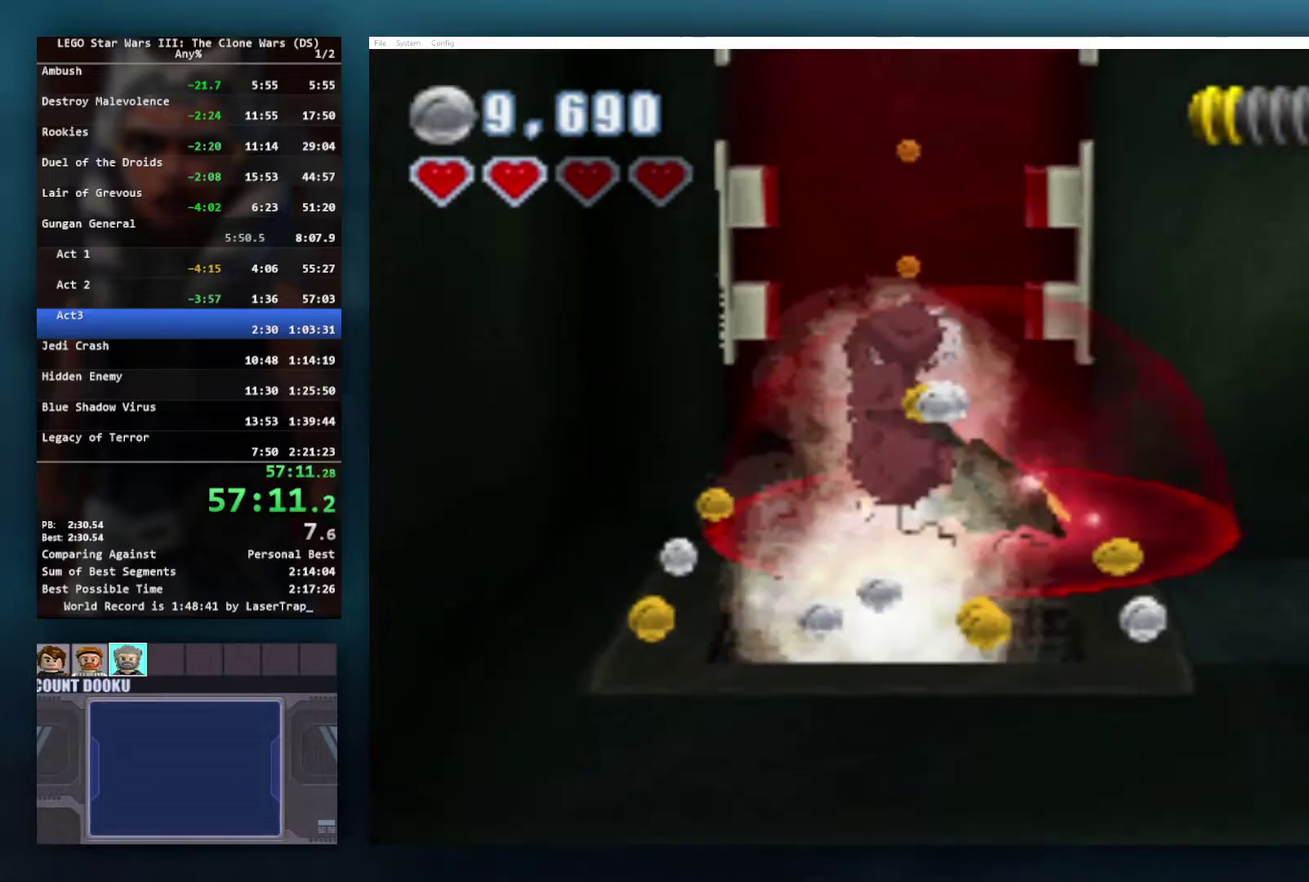
{"buttons": [], "left_stick": "down", "right_stick": "center", "events": [[200, "left_stick", "down"]]}
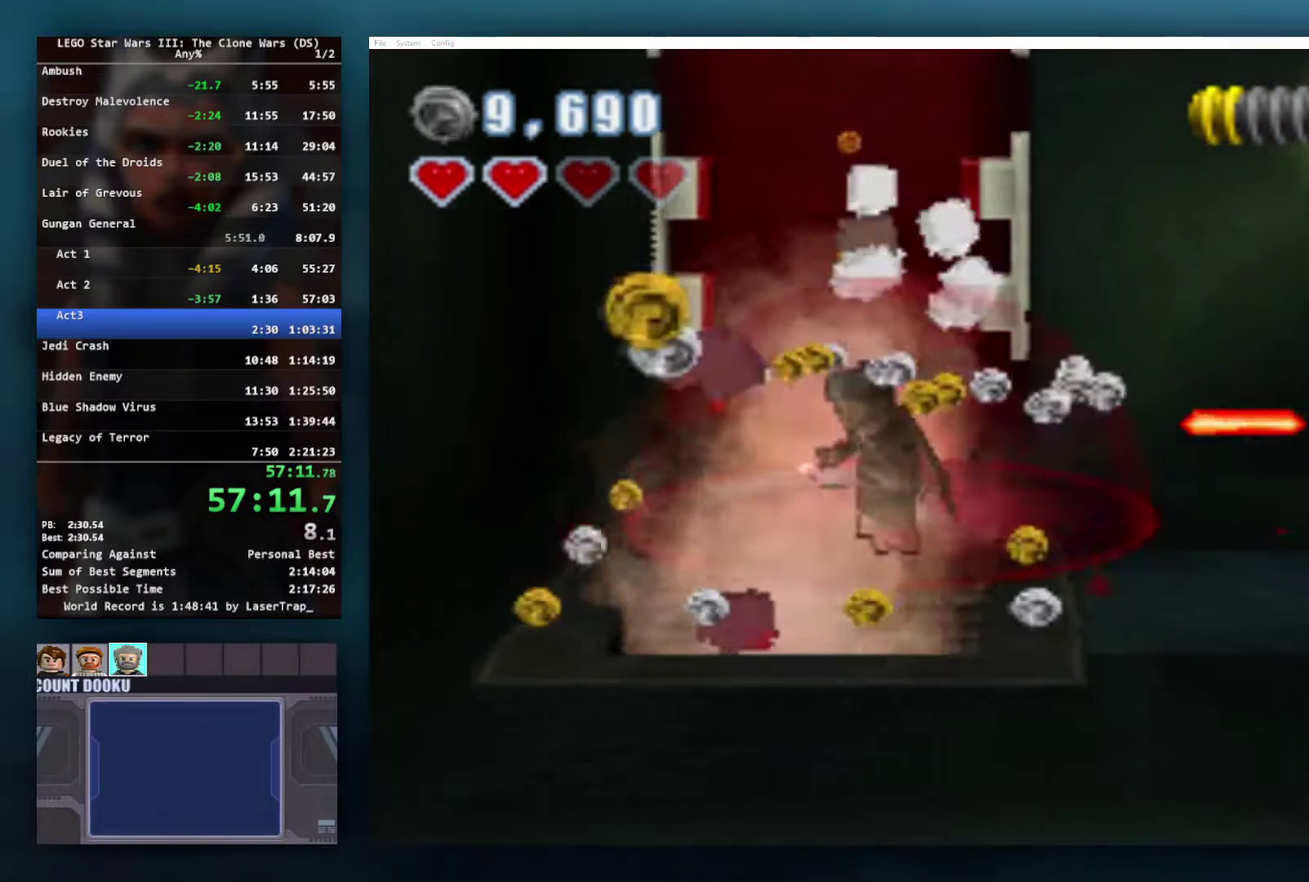
{"buttons": [], "left_stick": "left", "right_stick": "center", "events": [[433, "left_stick", "left"]]}
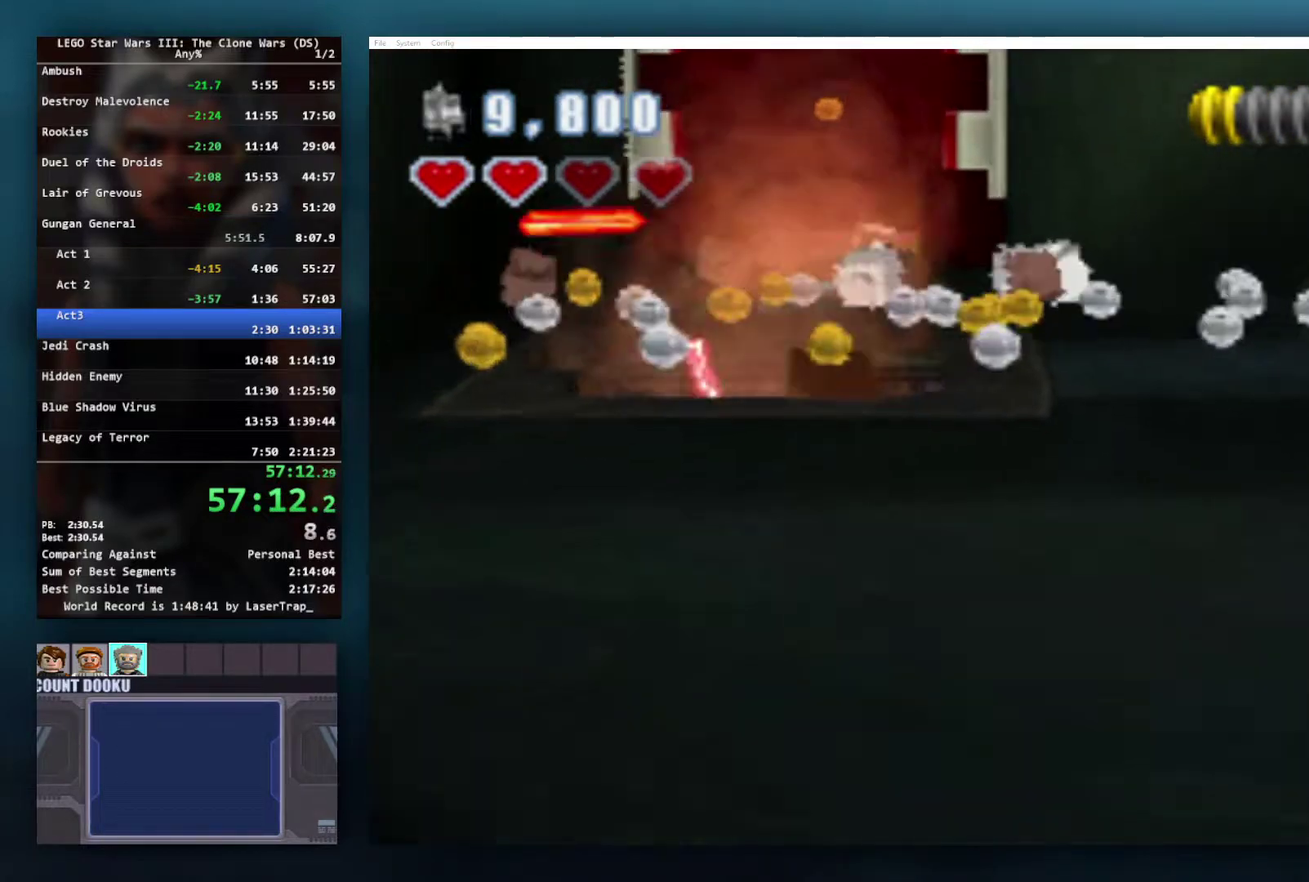
{"buttons": [], "left_stick": "left", "right_stick": "center", "events": [[317, "X", "down"], [400, "X", "up"]]}
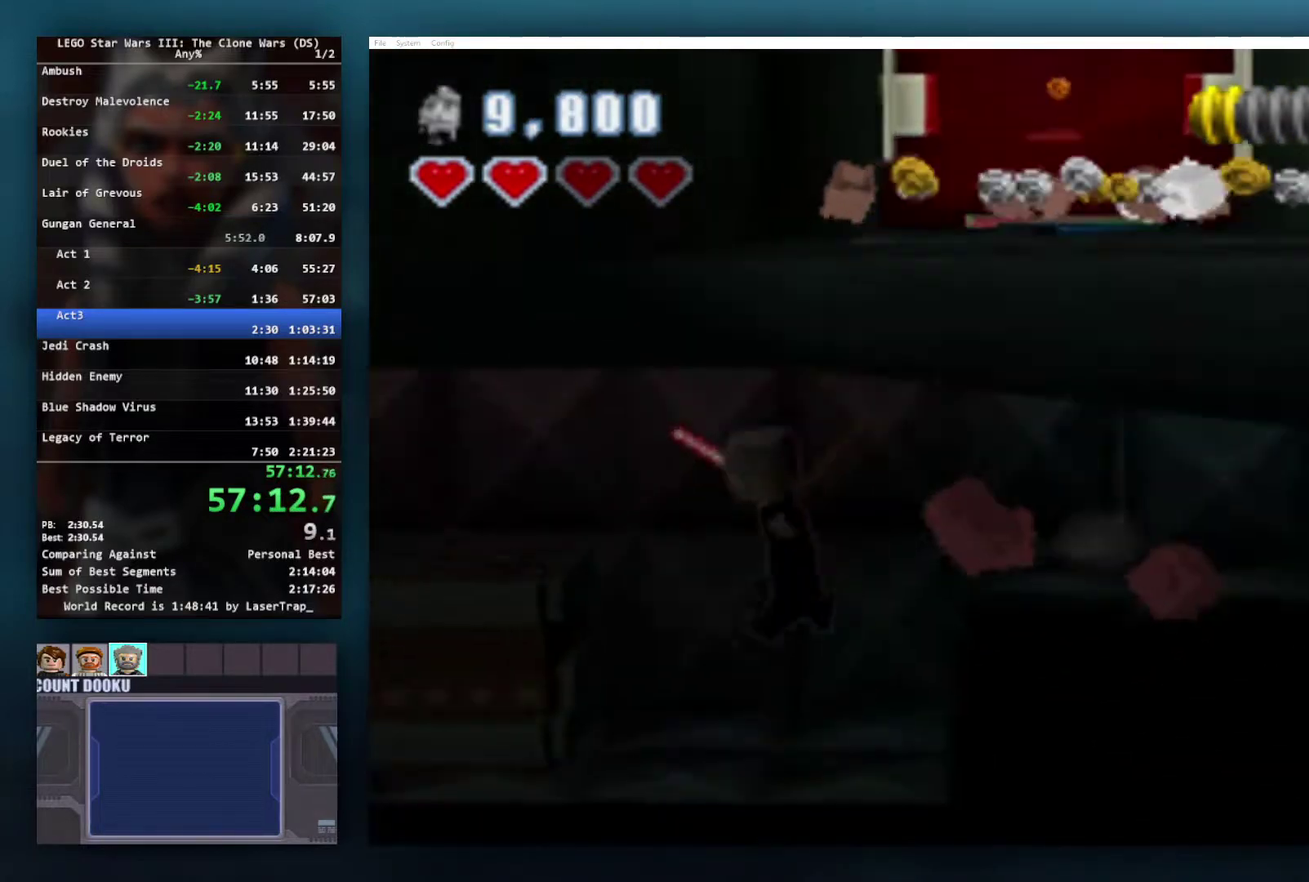
{"buttons": [], "left_stick": "left", "right_stick": "center", "events": [[350, "X", "down"], [417, "X", "up"]]}
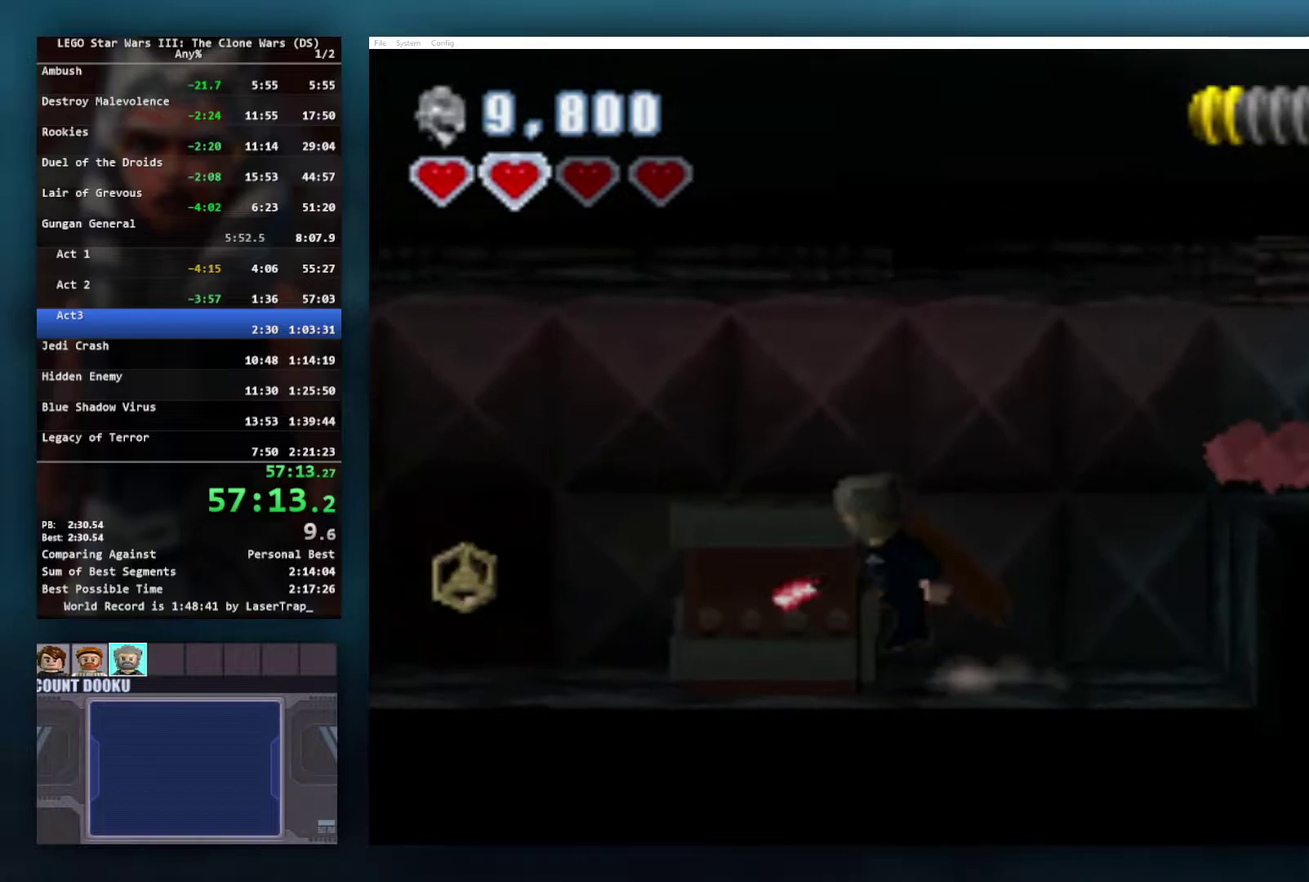
{"buttons": [], "left_stick": "center", "right_stick": "center", "events": [[400, "left_stick", "up-left"], [483, "left_stick", "center"]]}
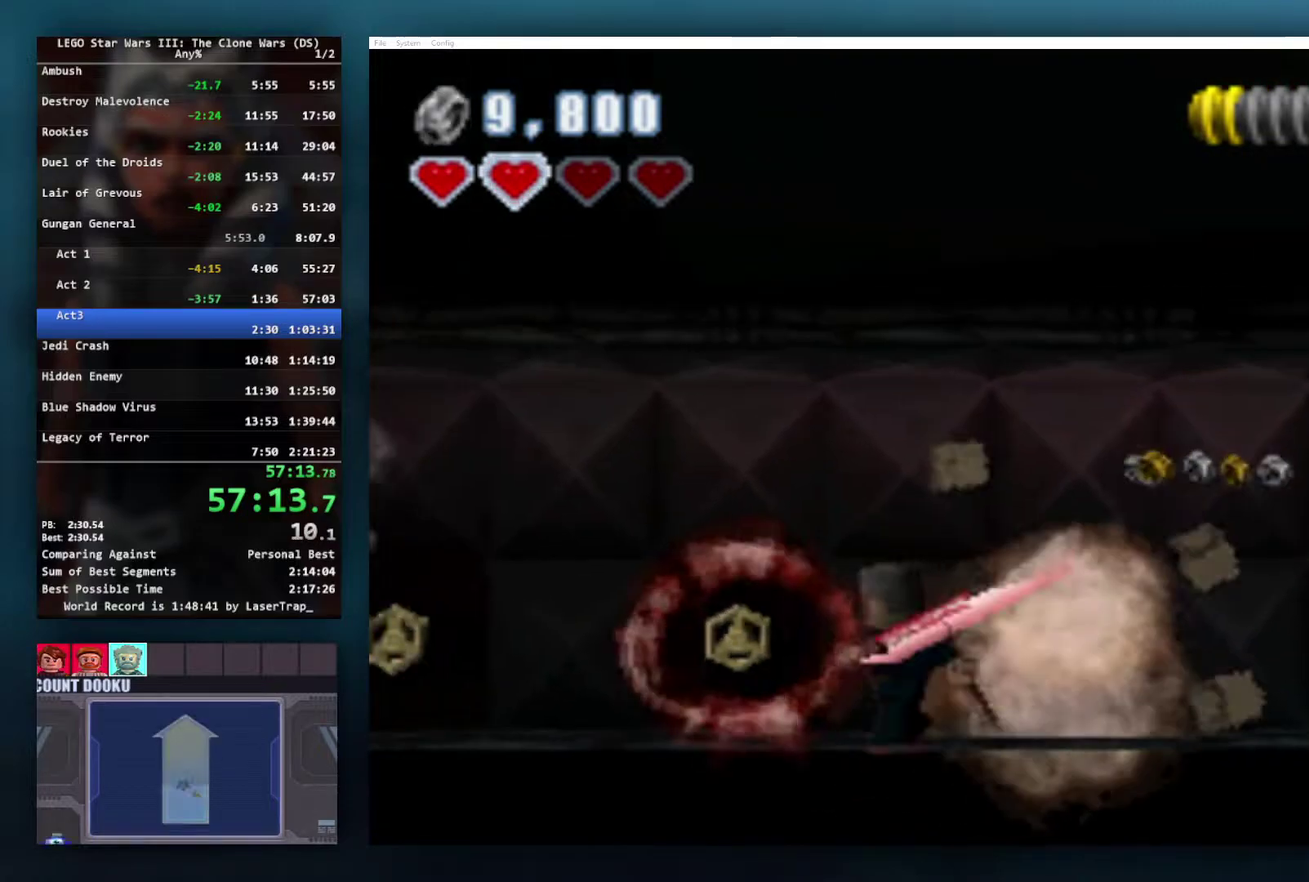
{"buttons": ["B"], "left_stick": "center", "right_stick": "center", "events": [[67, "B", "down"]]}
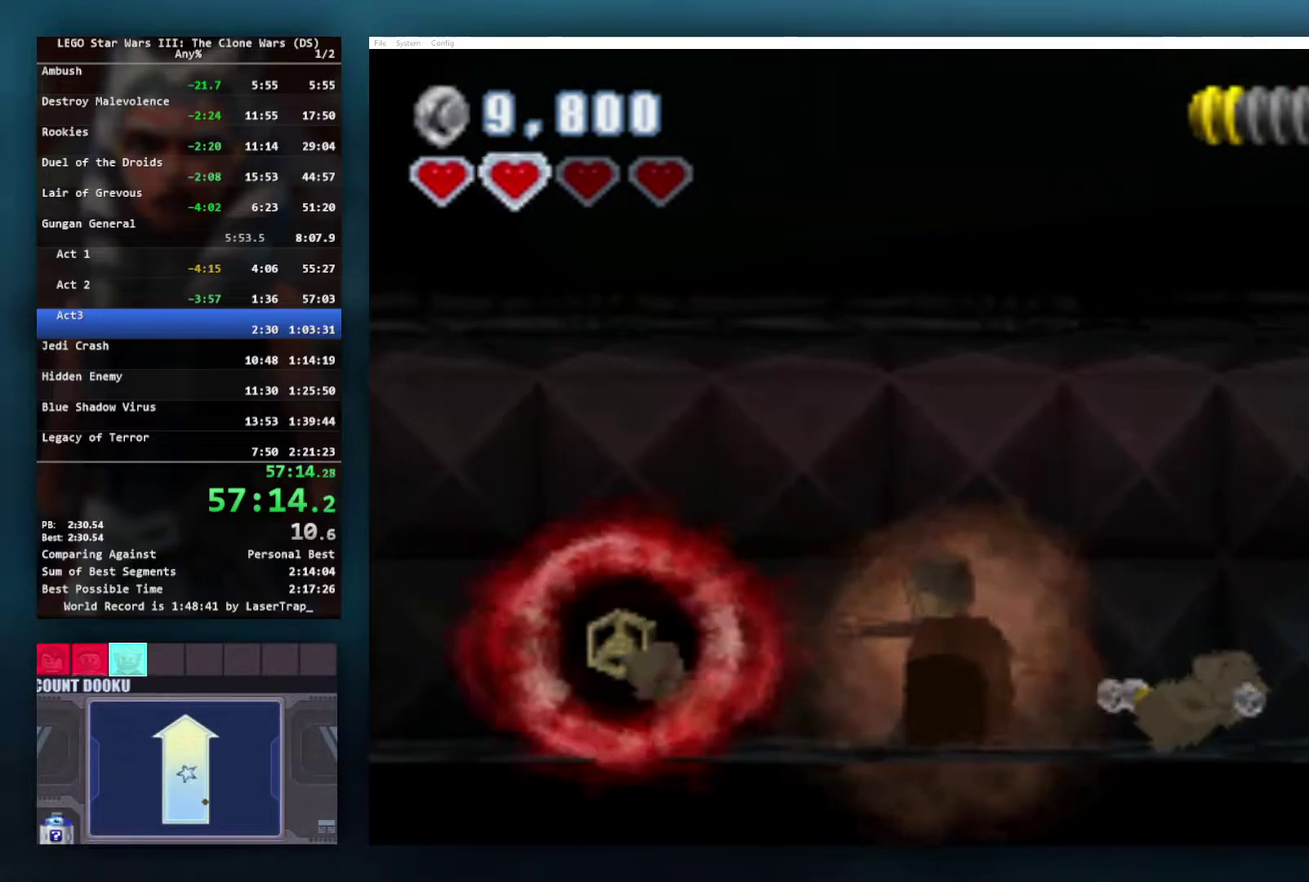
{"buttons": ["B"], "left_stick": "left", "right_stick": "center", "events": [[400, "left_stick", "left"]]}
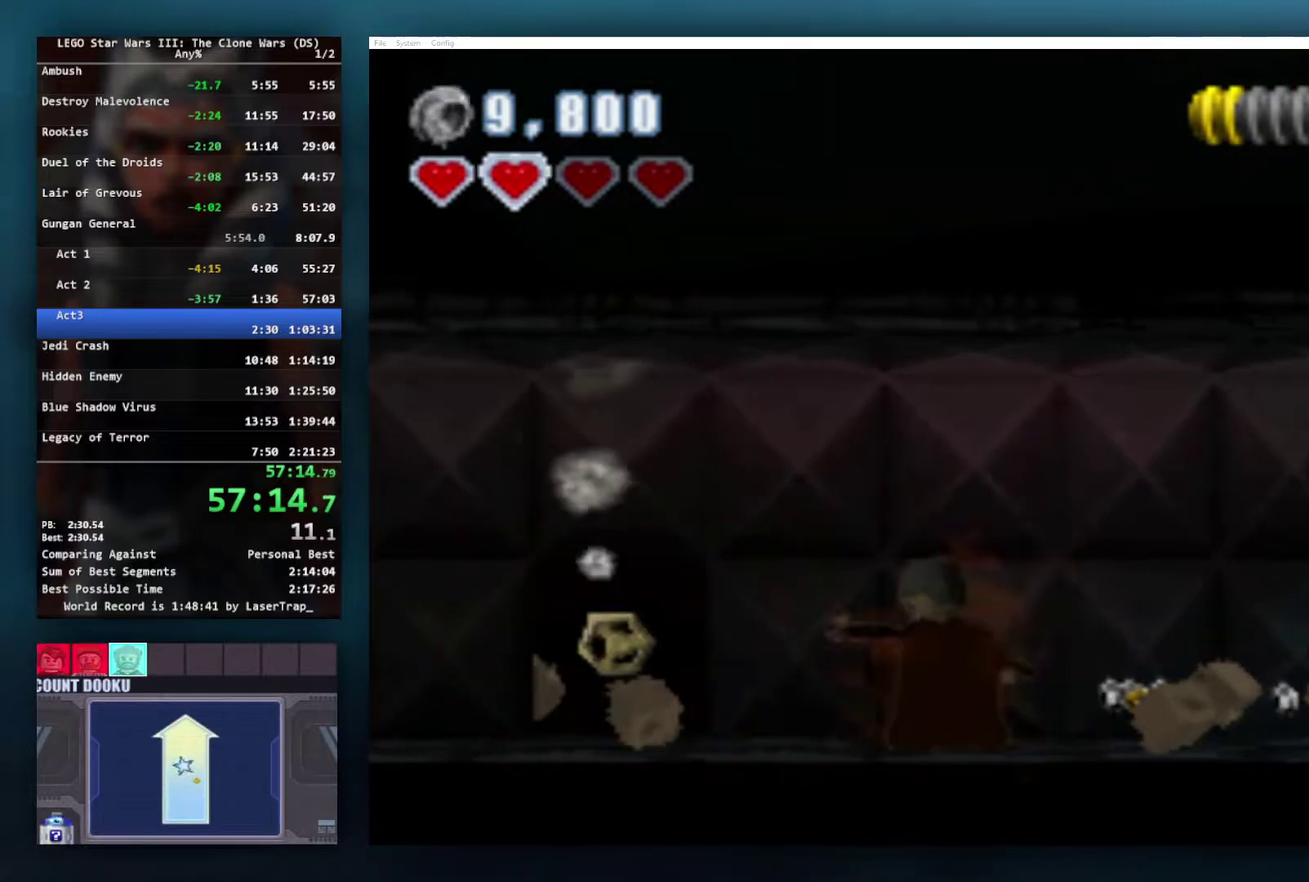
{"buttons": [], "left_stick": "left", "right_stick": "center", "events": [[33, "B", "up"]]}
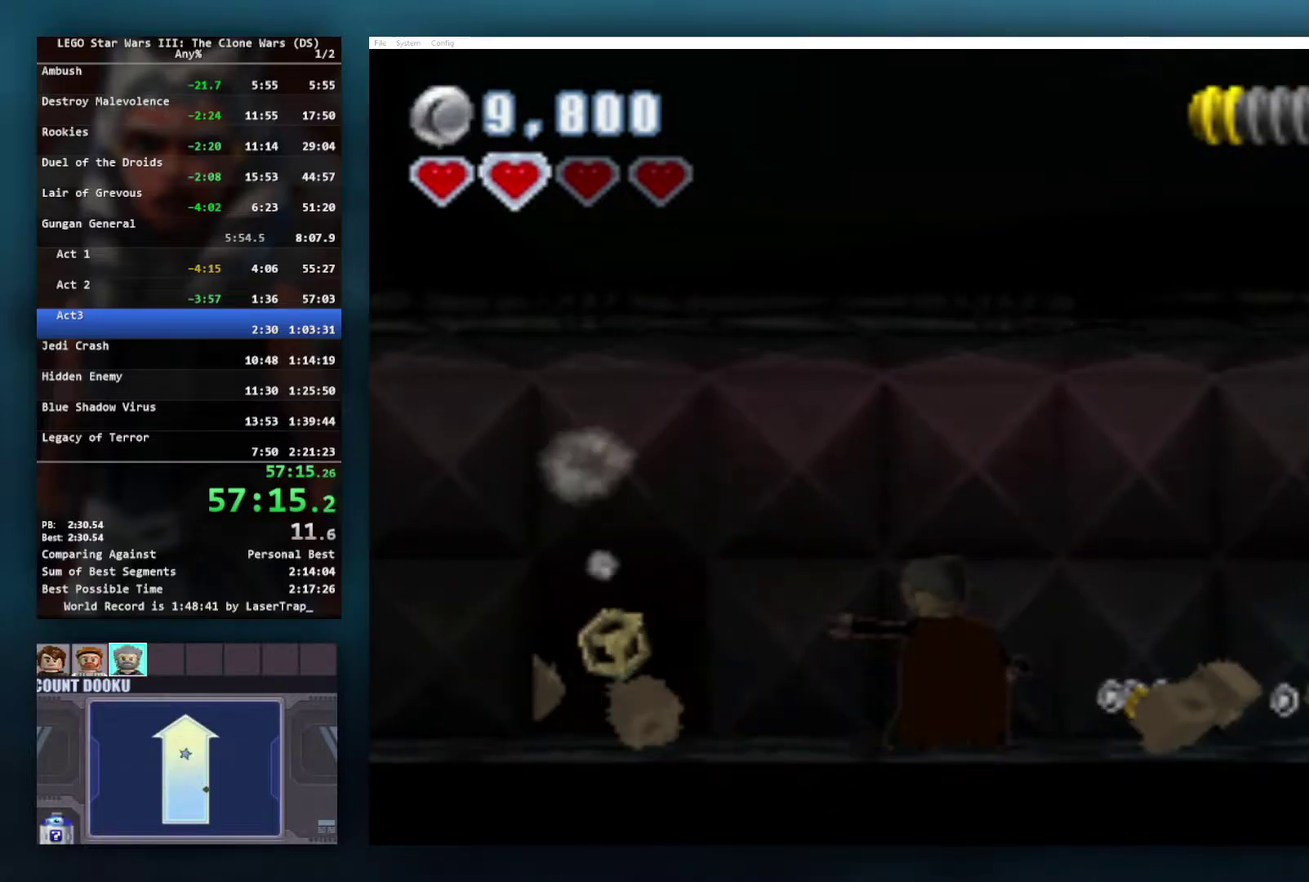
{"buttons": ["B"], "left_stick": "center", "right_stick": "center", "events": [[183, "B", "down"], [233, "left_stick", "center"]]}
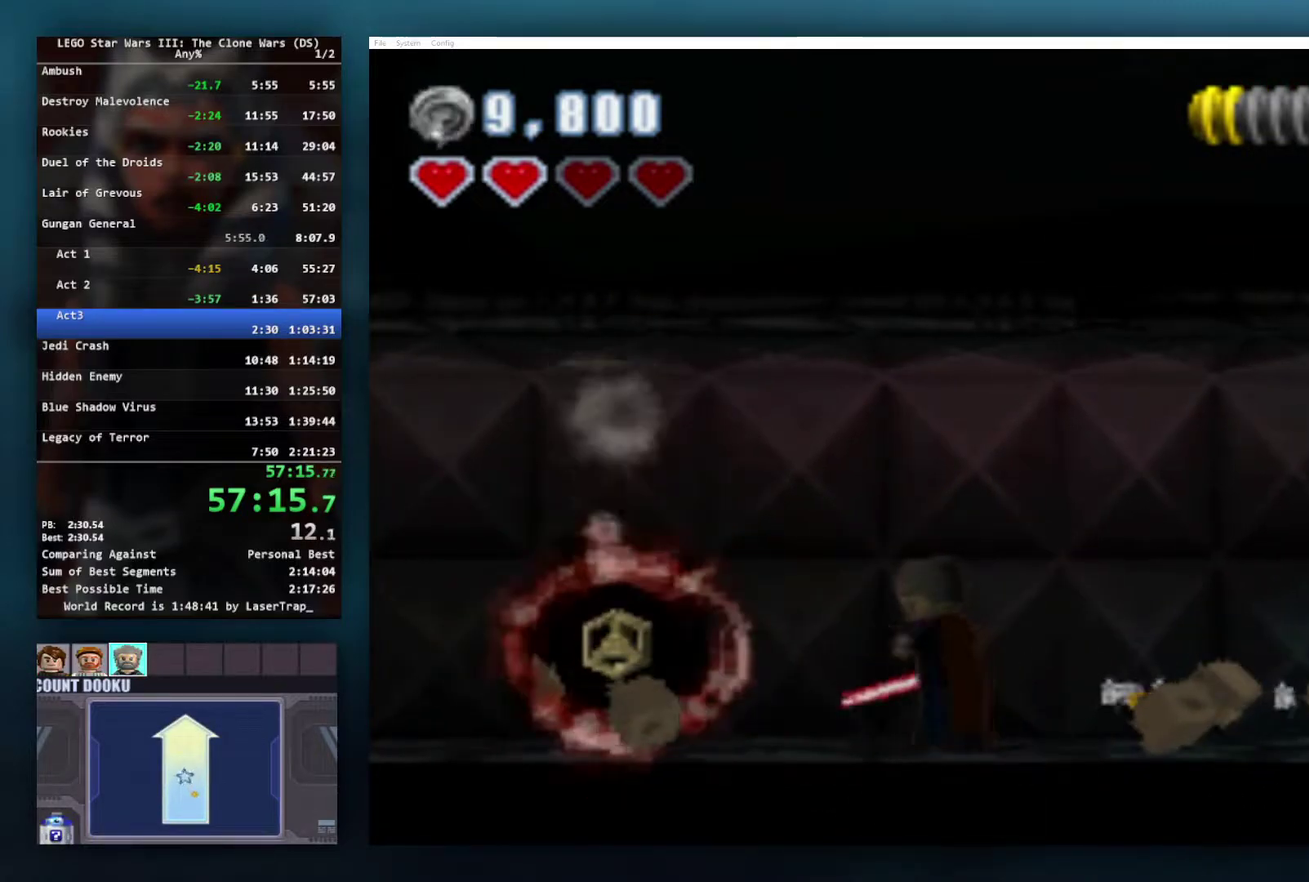
{"buttons": ["B"], "left_stick": "center", "right_stick": "center", "events": [[450, "B", "up"], [500, "B", "down"]]}
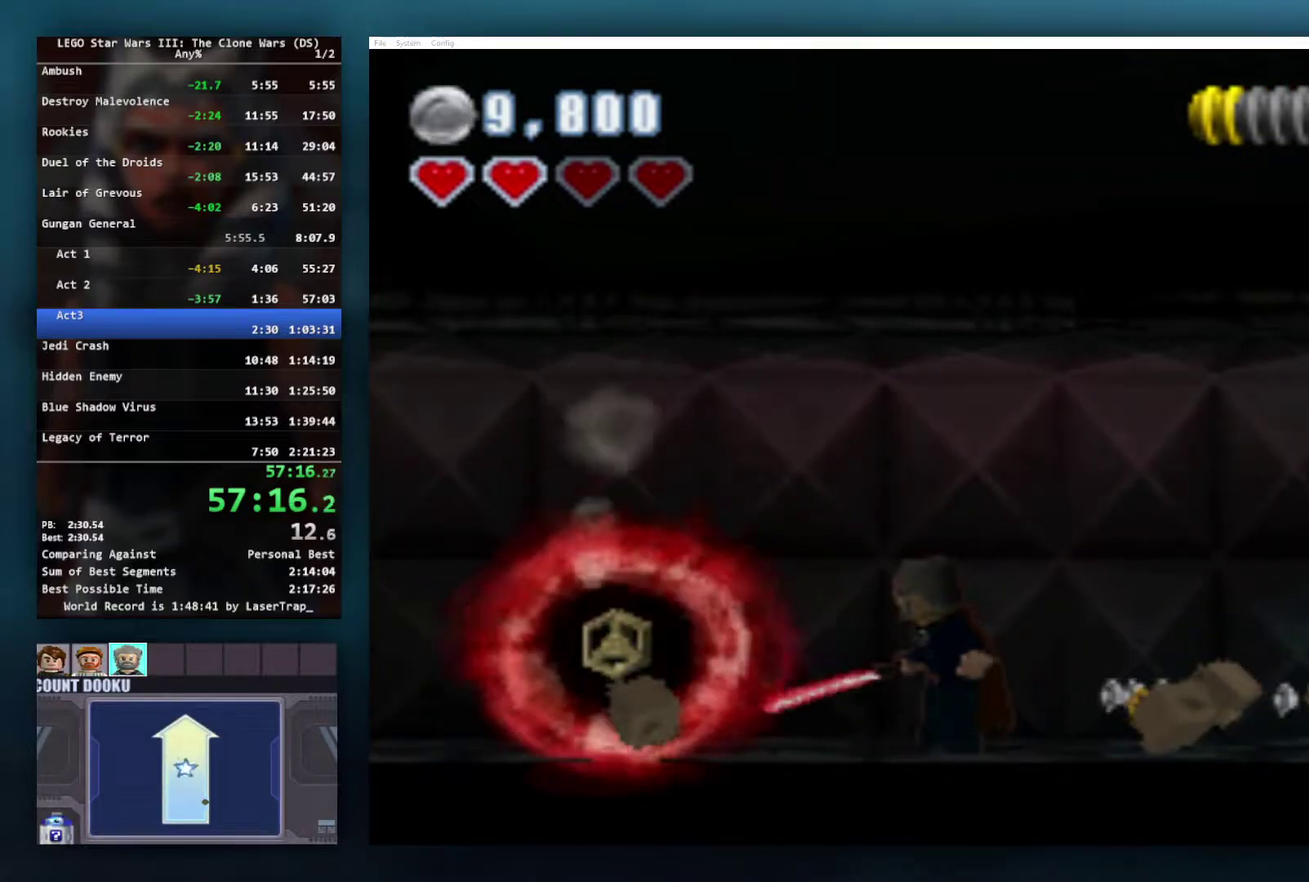
{"buttons": ["B"], "left_stick": "left", "right_stick": "center", "events": [[367, "left_stick", "left"]]}
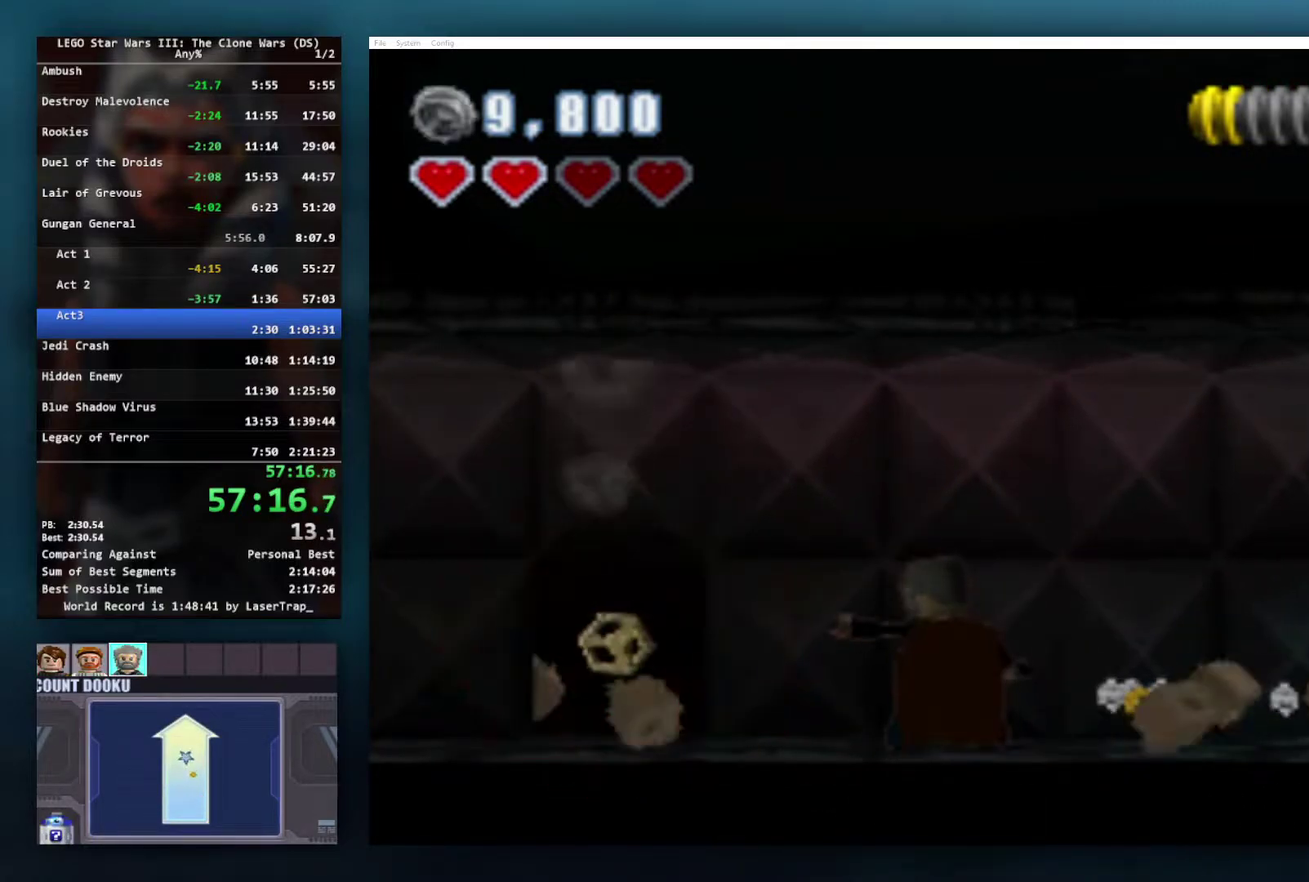
{"buttons": ["B"], "left_stick": "left", "right_stick": "center", "events": []}
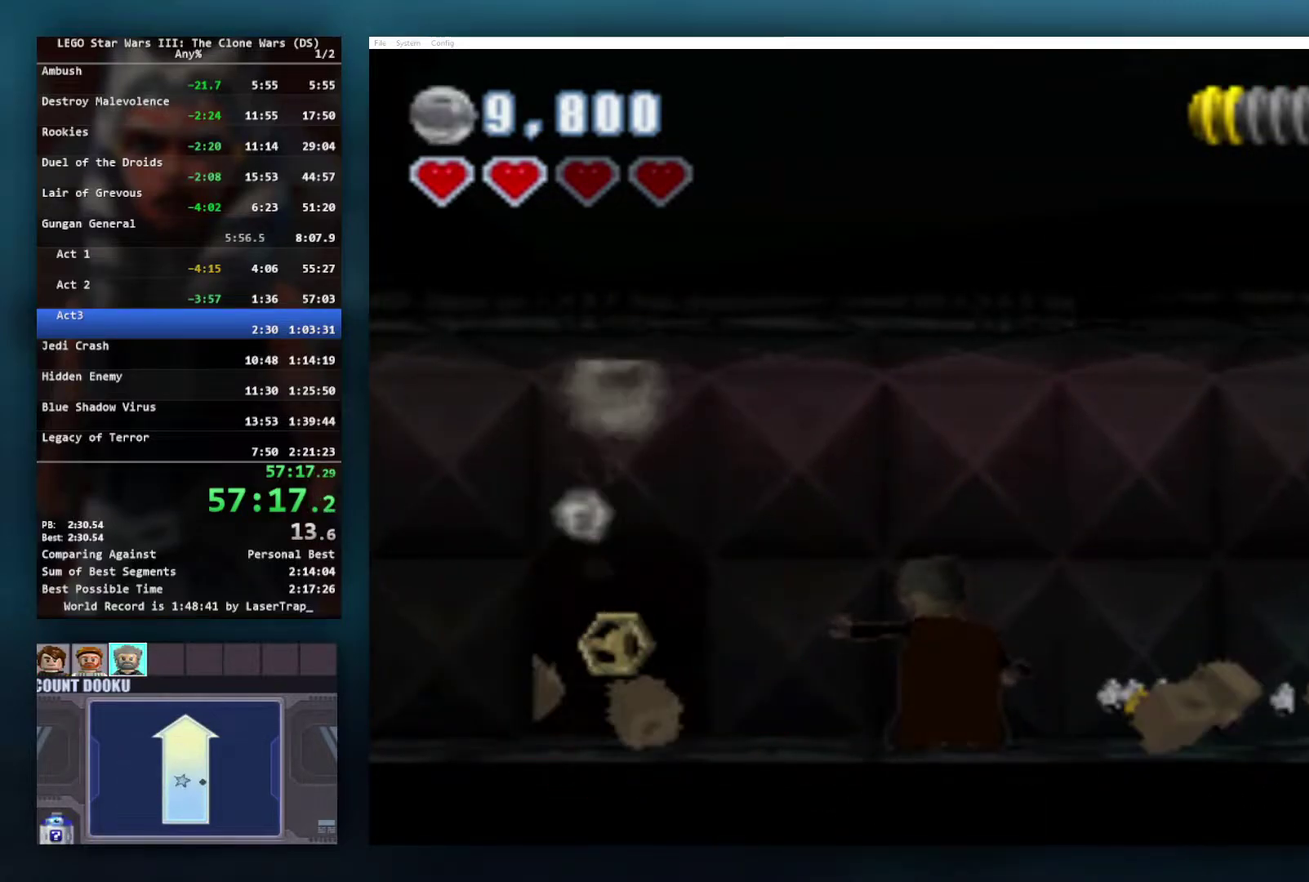
{"buttons": ["B"], "left_stick": "left", "right_stick": "center", "events": []}
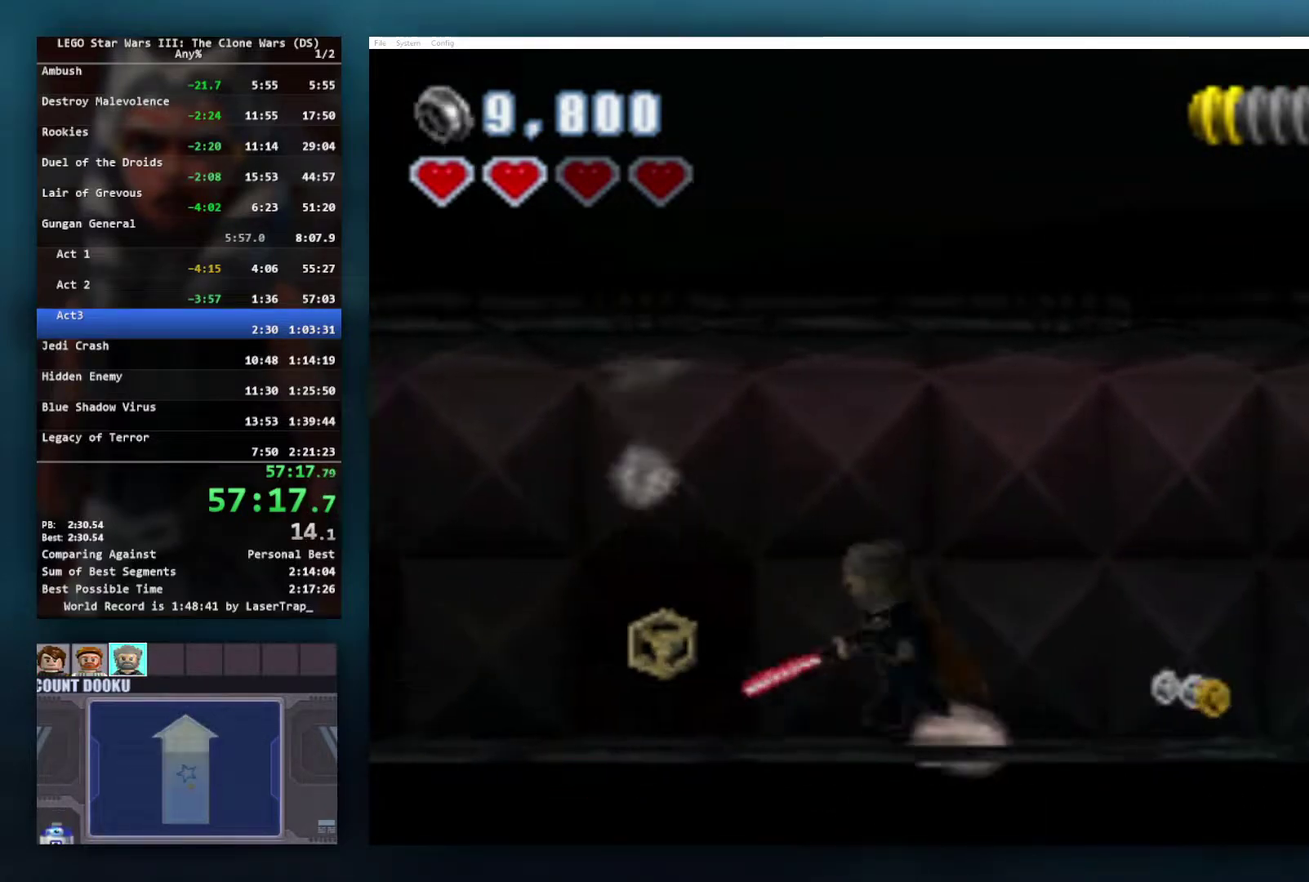
{"buttons": ["B"], "left_stick": "center", "right_stick": "center", "events": [[167, "B", "up"], [417, "B", "down"], [433, "left_stick", "center"]]}